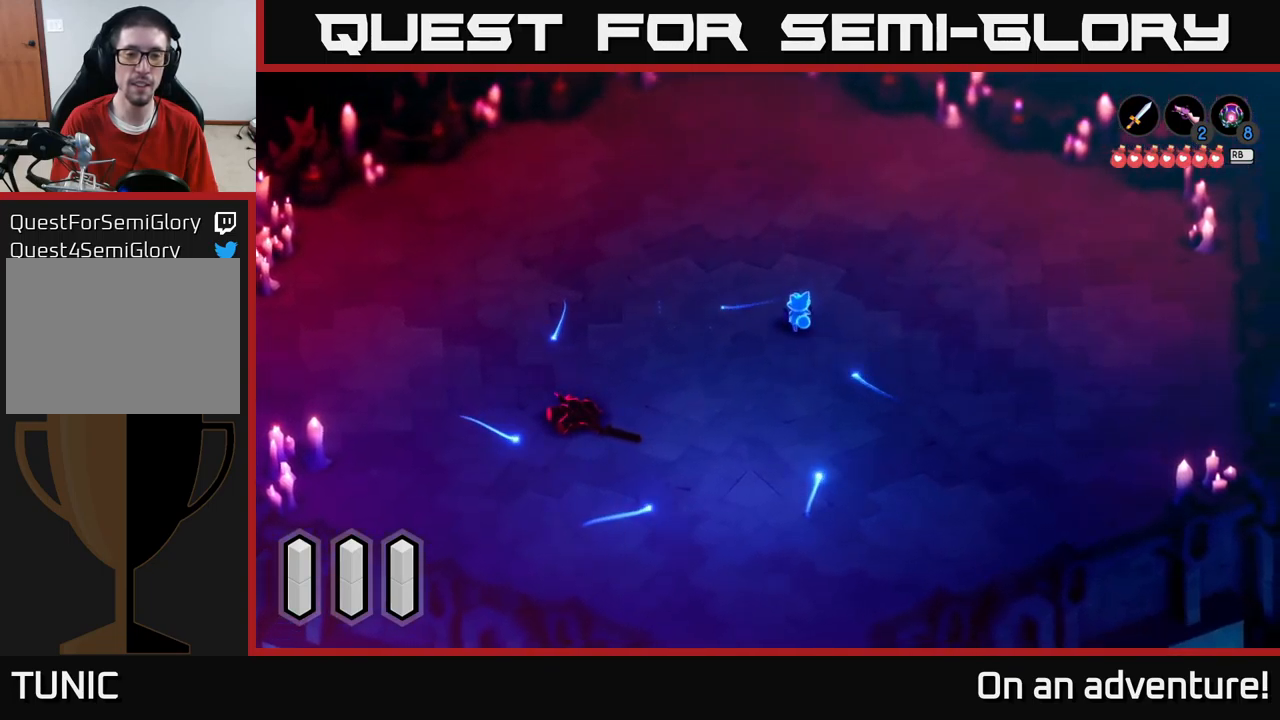
Gameplay with a controller (Xbox layout); each line is a JSON object with the inputs held at the frame after it. "events" lists button and stick changes between this image and that frame as [ms after this image, input, new state], when the widget could be followed in between.
{"buttons": [], "left_stick": "down-left", "right_stick": "center", "events": [[267, "left_stick", "down-left"]]}
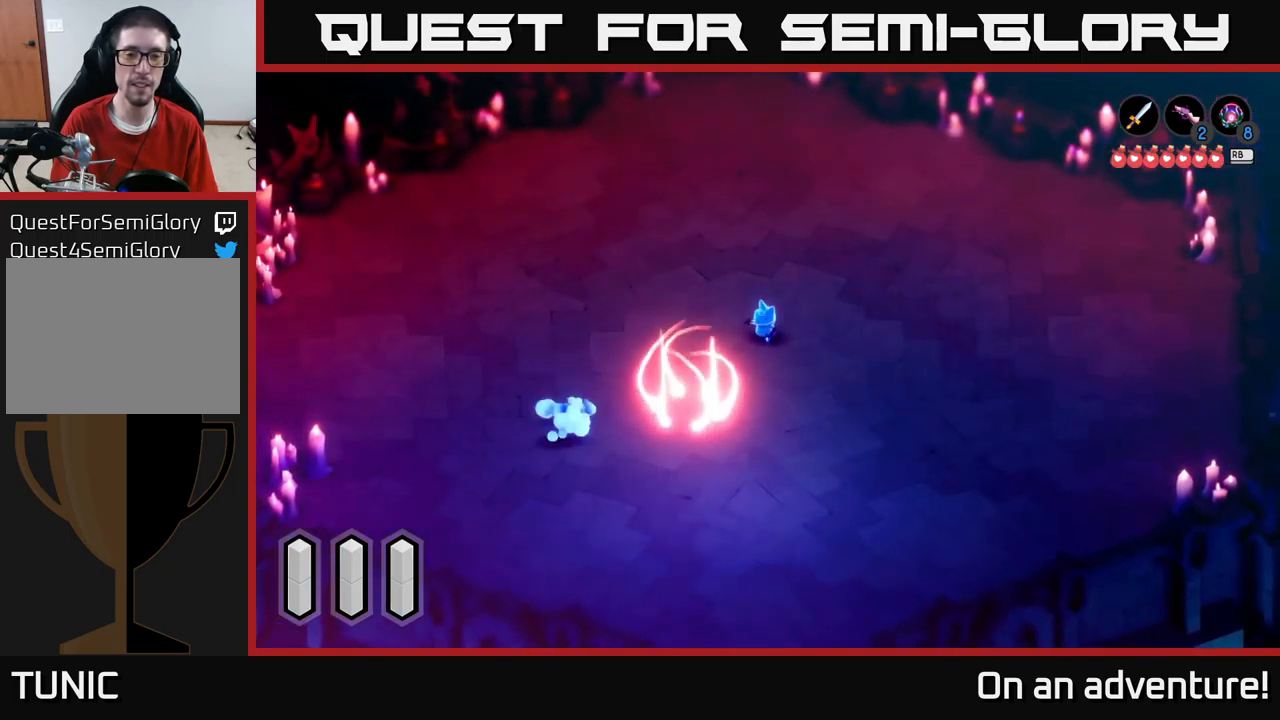
{"buttons": ["L2"], "left_stick": "down-left", "right_stick": "center", "events": [[217, "L2", "down"]]}
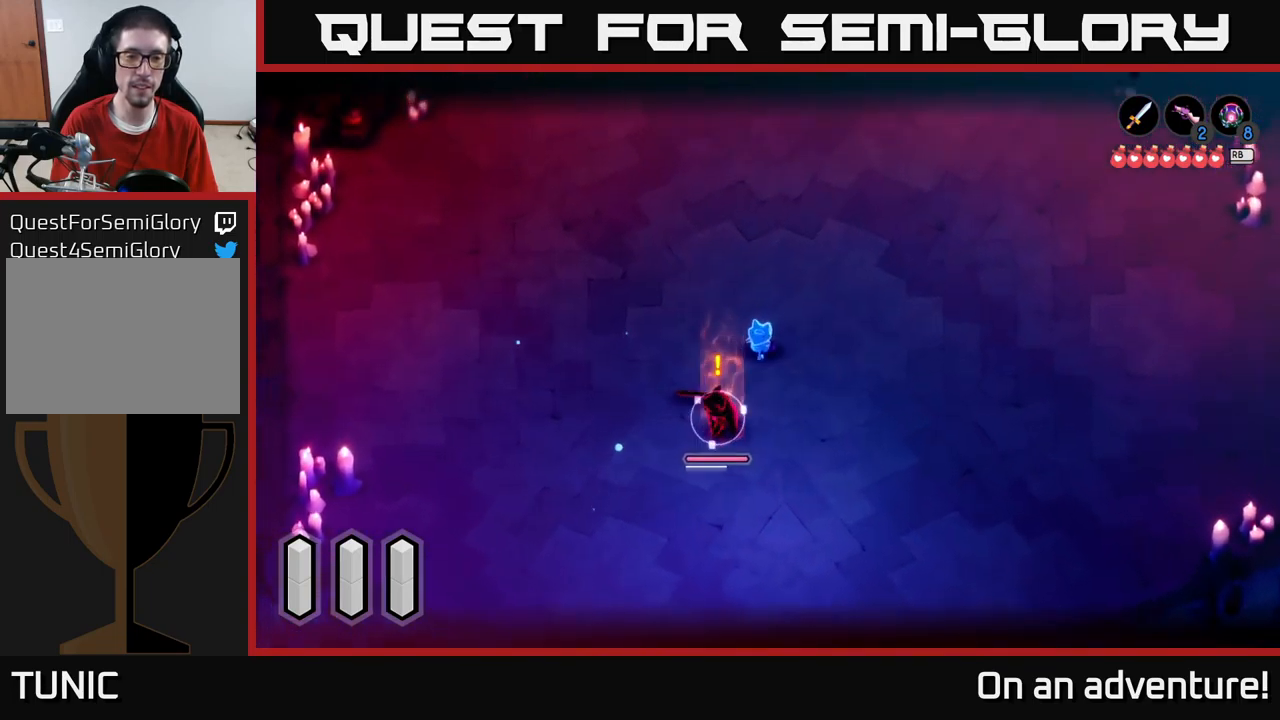
{"buttons": ["X", "L2"], "left_stick": "down-left", "right_stick": "center", "events": [[217, "X", "down"], [317, "X", "up"], [367, "X", "down"], [450, "X", "up"], [500, "X", "down"]]}
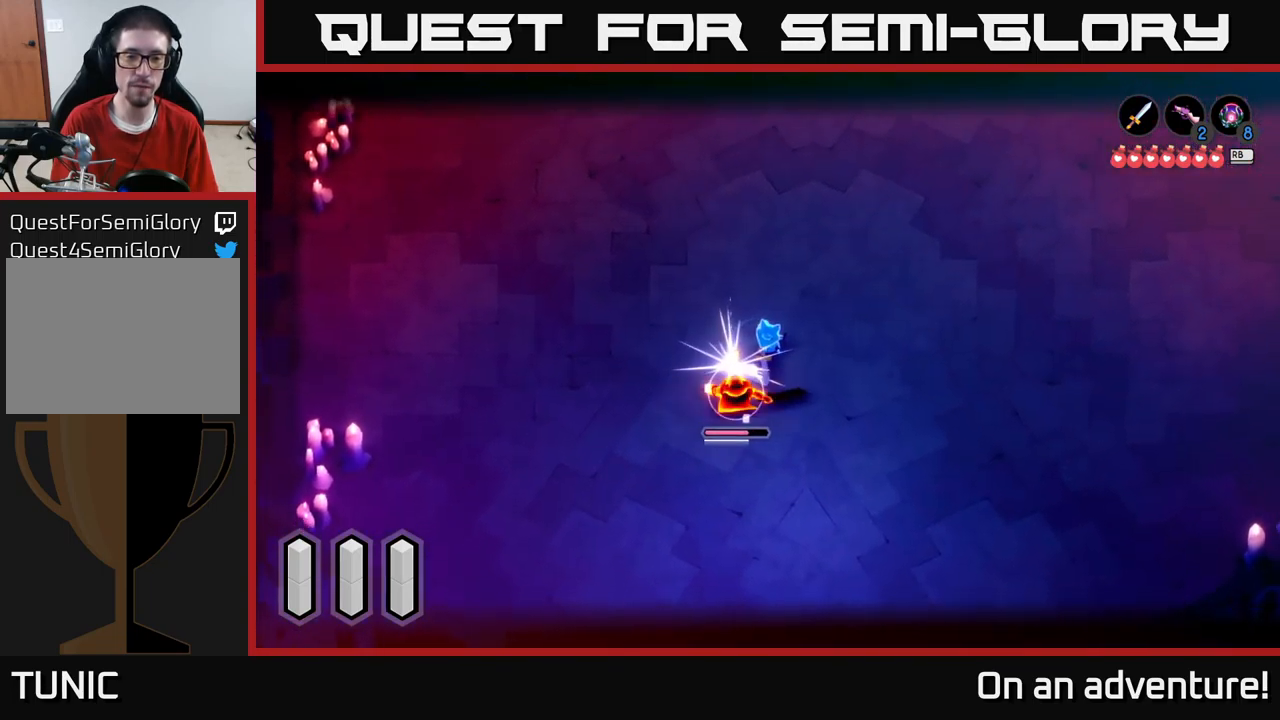
{"buttons": ["X", "L2"], "left_stick": "down-left", "right_stick": "center", "events": [[84, "X", "up"], [150, "X", "down"], [234, "X", "up"], [284, "X", "down"], [367, "X", "up"], [434, "X", "down"]]}
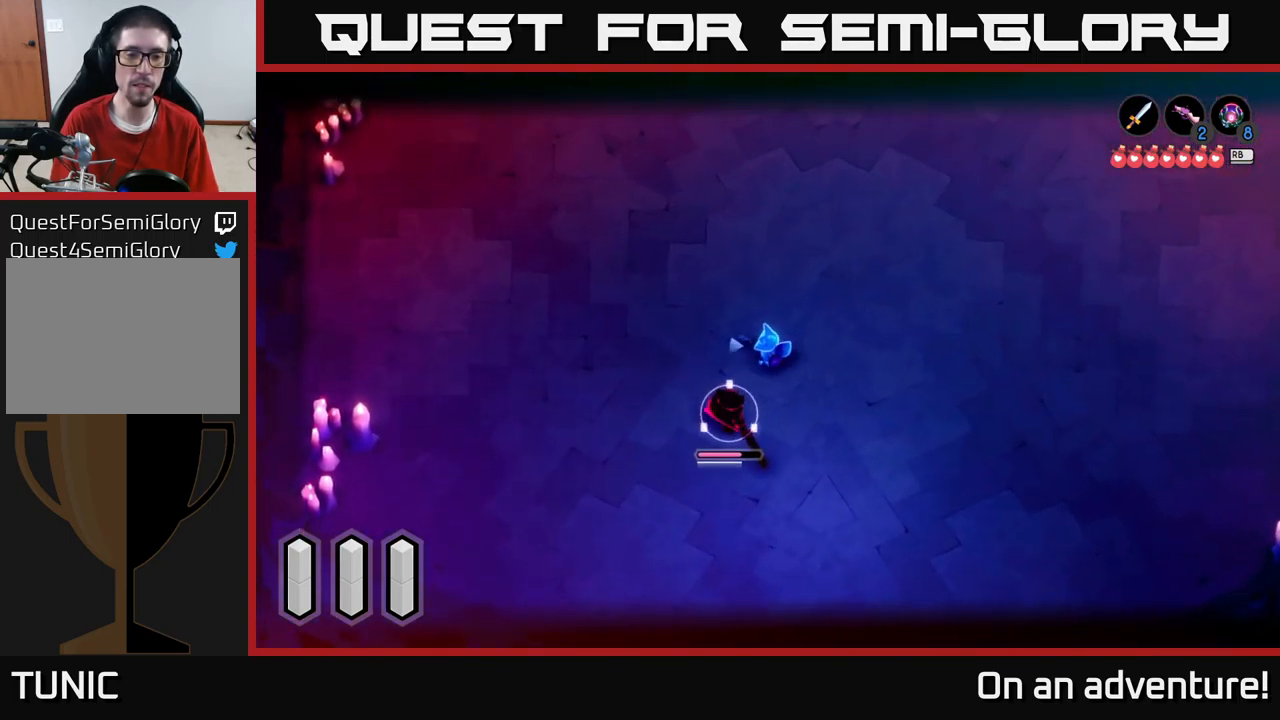
{"buttons": ["X", "L2"], "left_stick": "down-left", "right_stick": "center", "events": [[34, "X", "up"], [100, "X", "down"], [184, "X", "up"], [250, "X", "down"], [350, "X", "up"], [434, "X", "down"]]}
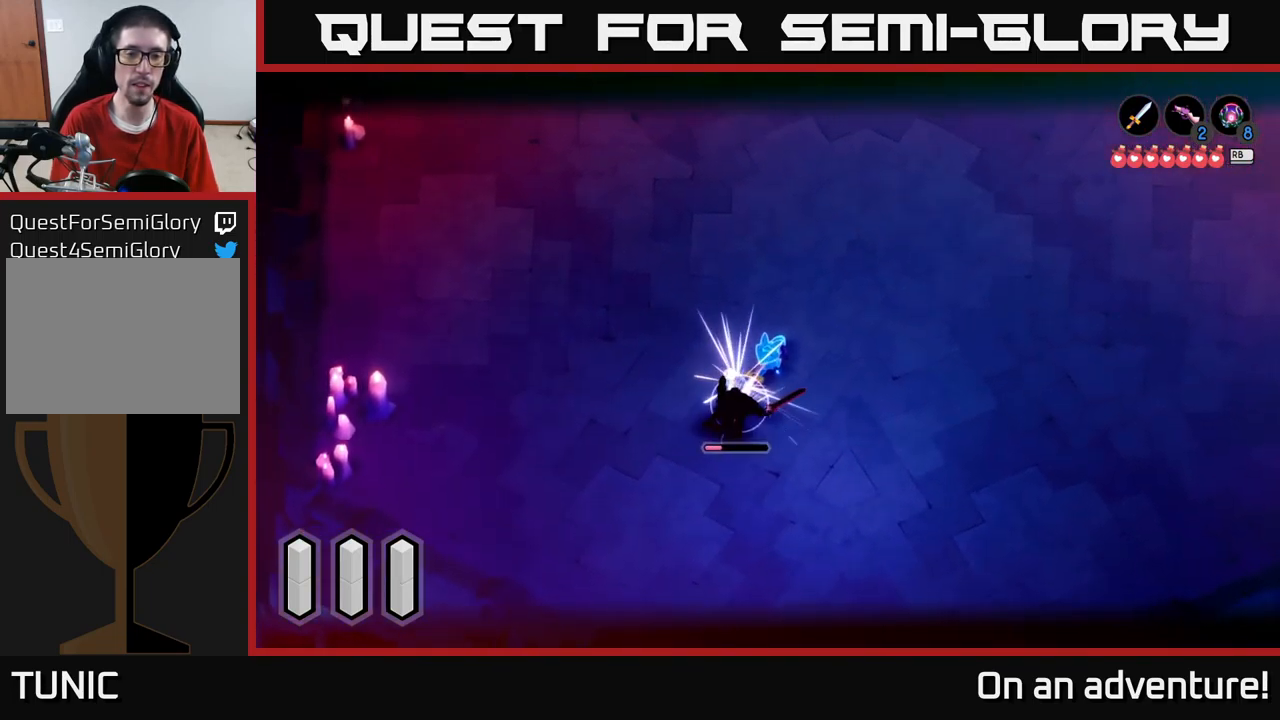
{"buttons": [], "left_stick": "down-left", "right_stick": "center", "events": [[17, "X", "up"], [200, "L2", "up"]]}
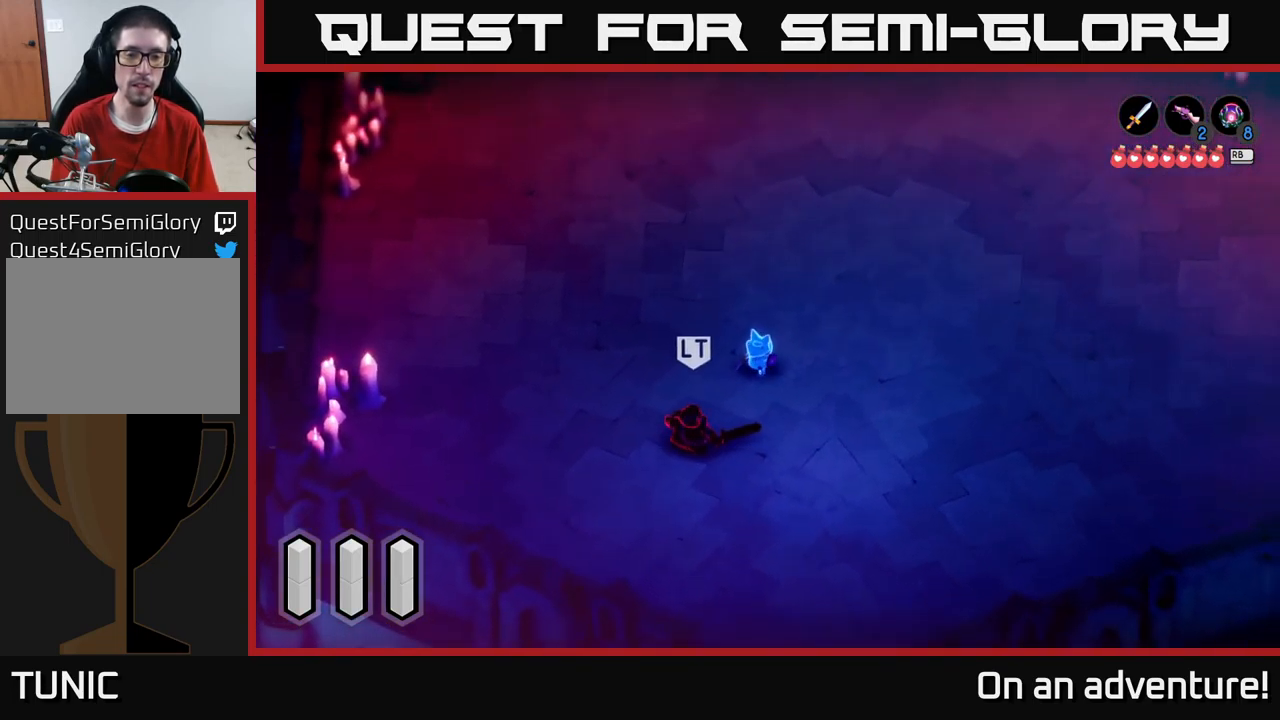
{"buttons": ["L2"], "left_stick": "down-left", "right_stick": "center", "events": [[450, "L2", "down"]]}
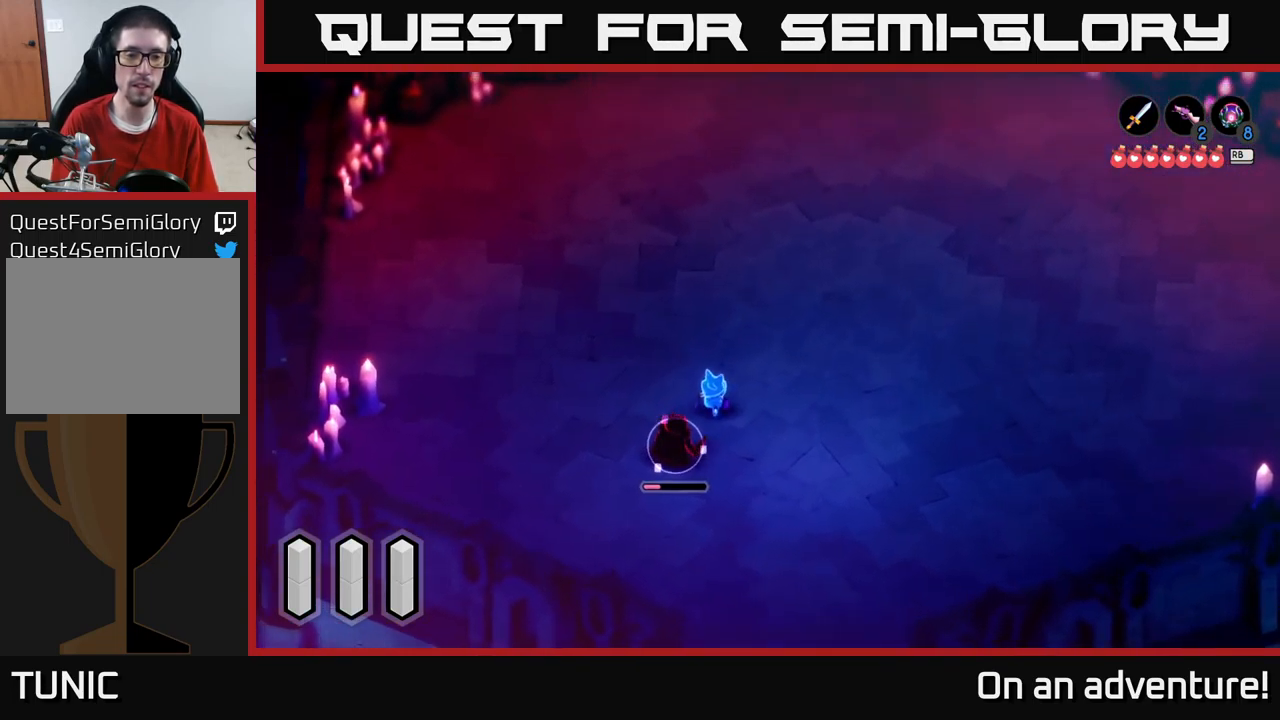
{"buttons": ["L2"], "left_stick": "down-left", "right_stick": "center", "events": [[50, "X", "down"], [150, "X", "up"], [200, "X", "down"], [266, "X", "up"], [333, "X", "down"], [433, "X", "up"]]}
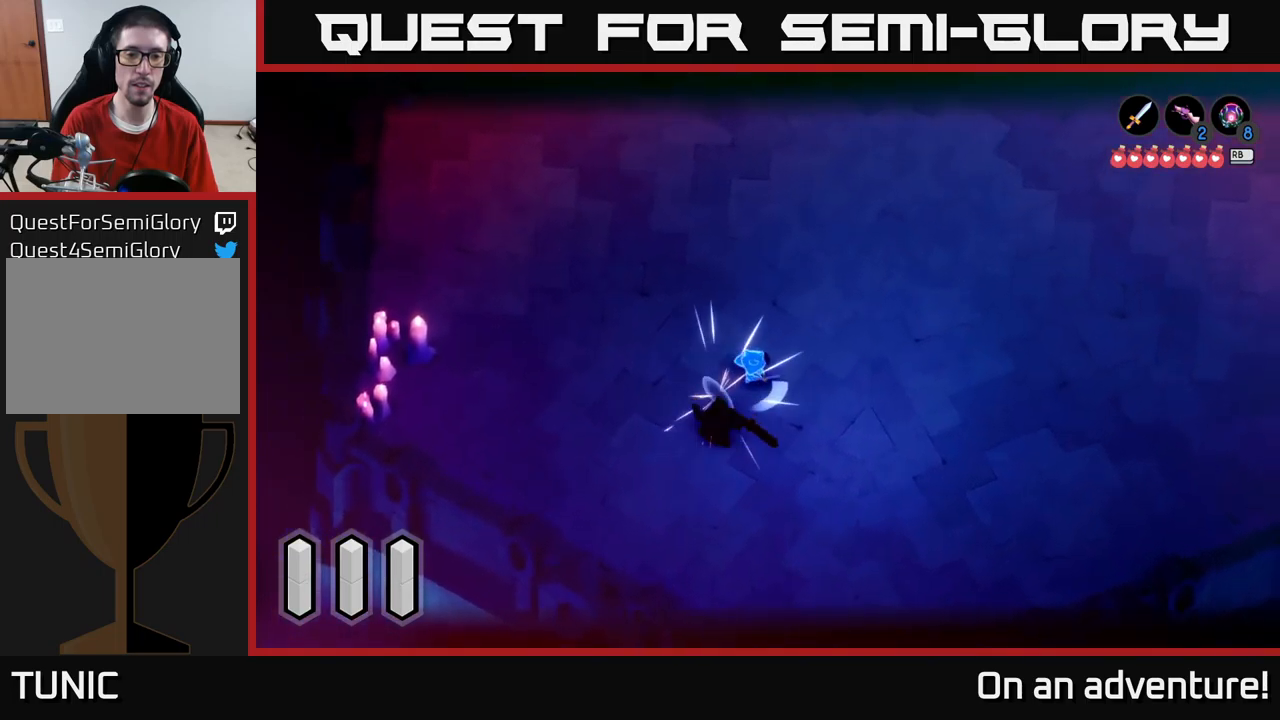
{"buttons": [], "left_stick": "up-right", "right_stick": "center", "events": [[100, "L2", "up"], [166, "left_stick", "center"], [383, "left_stick", "up-right"]]}
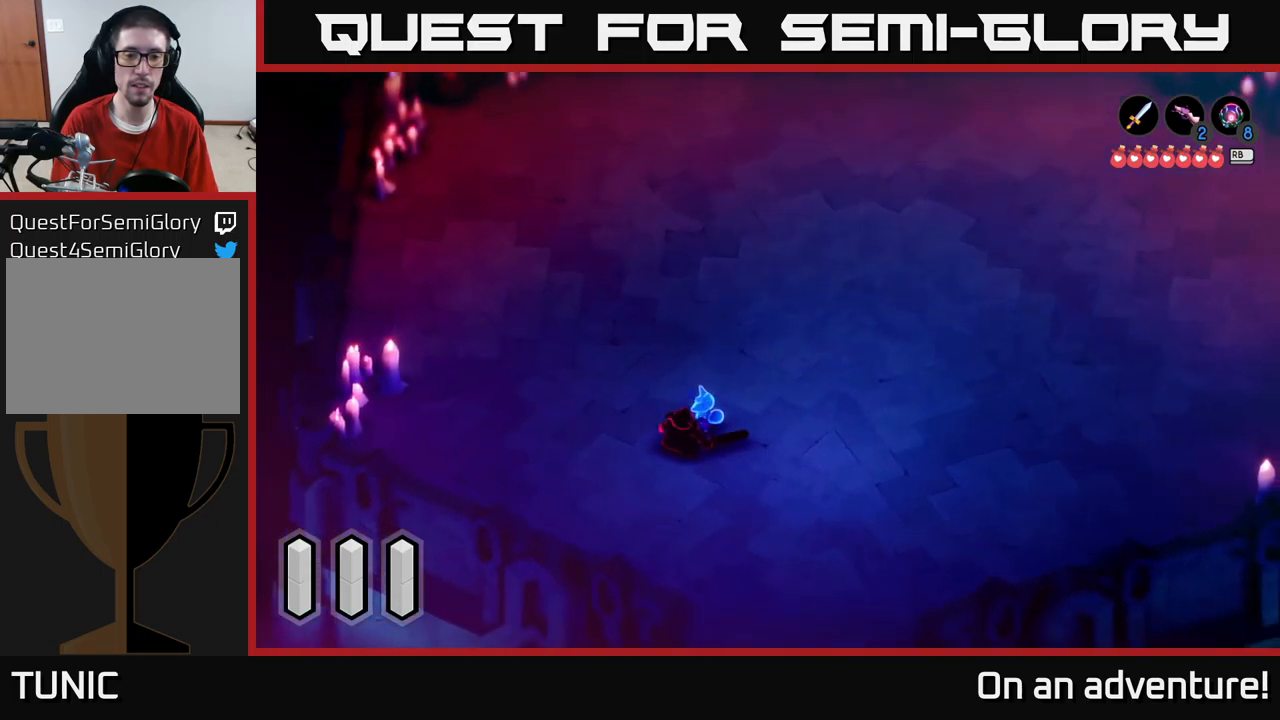
{"buttons": [], "left_stick": "up-right", "right_stick": "center", "events": []}
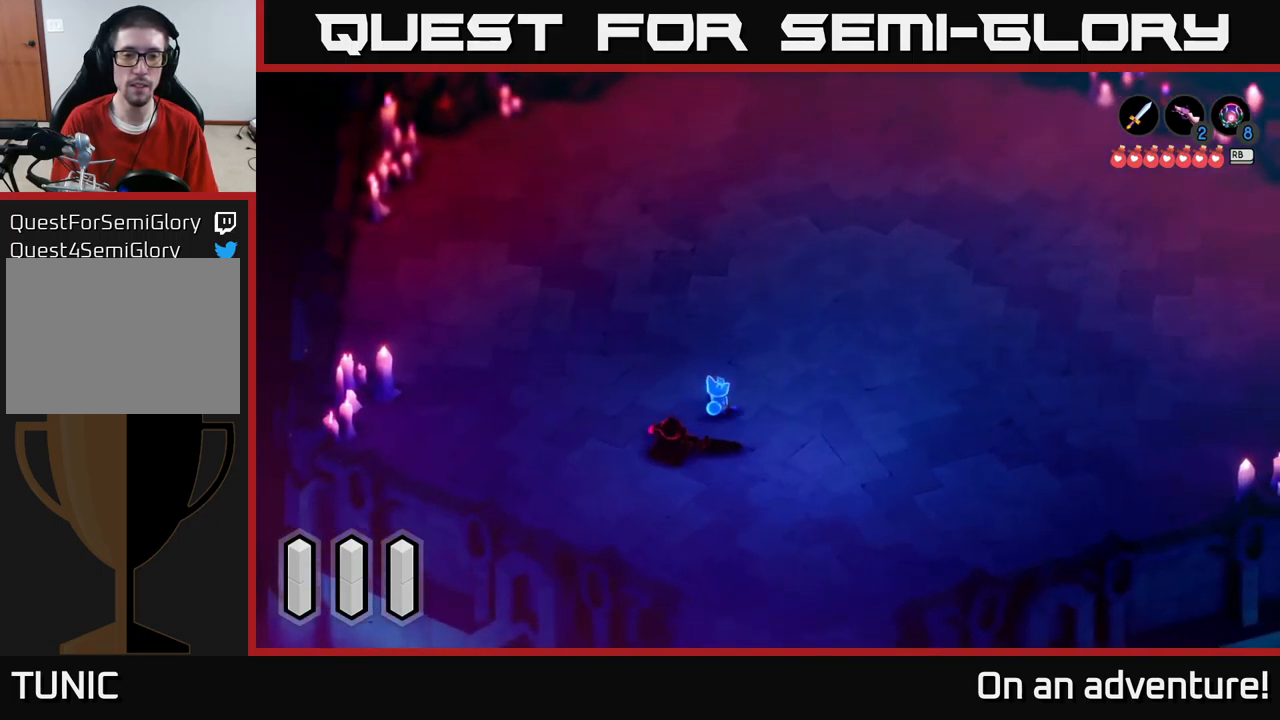
{"buttons": [], "left_stick": "up-right", "right_stick": "center", "events": []}
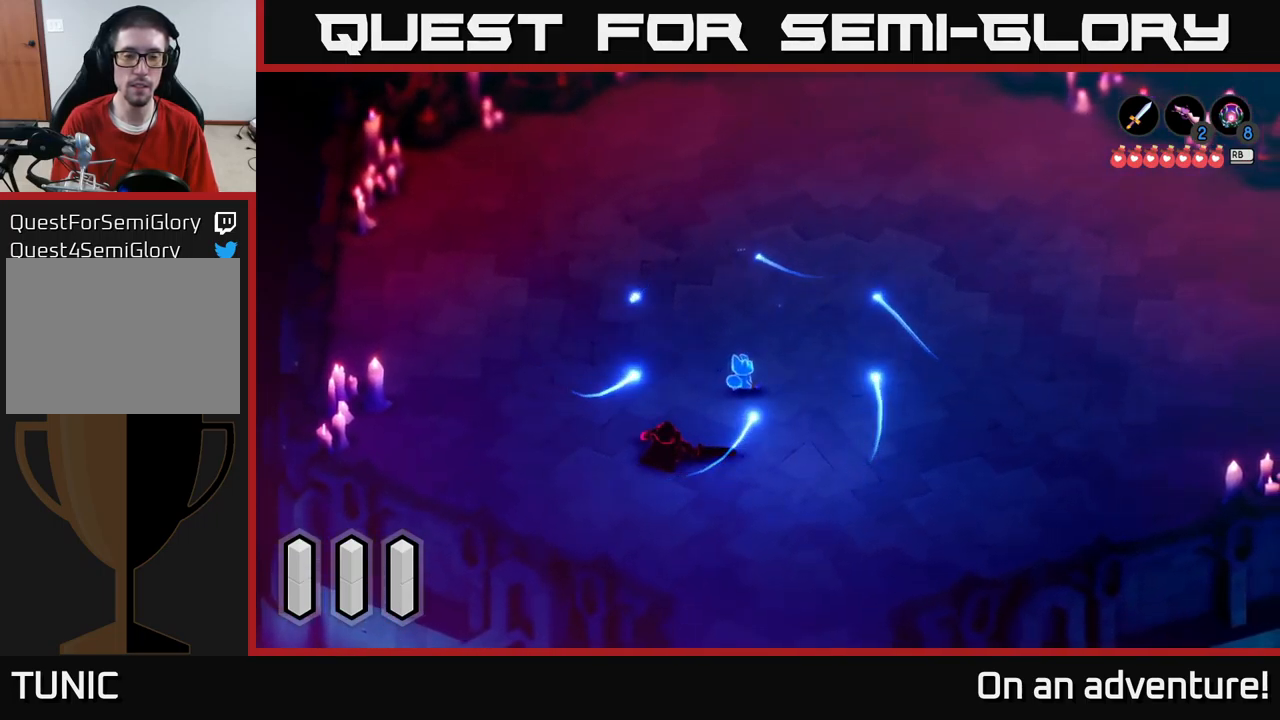
{"buttons": [], "left_stick": "up", "right_stick": "center", "events": [[400, "left_stick", "up"]]}
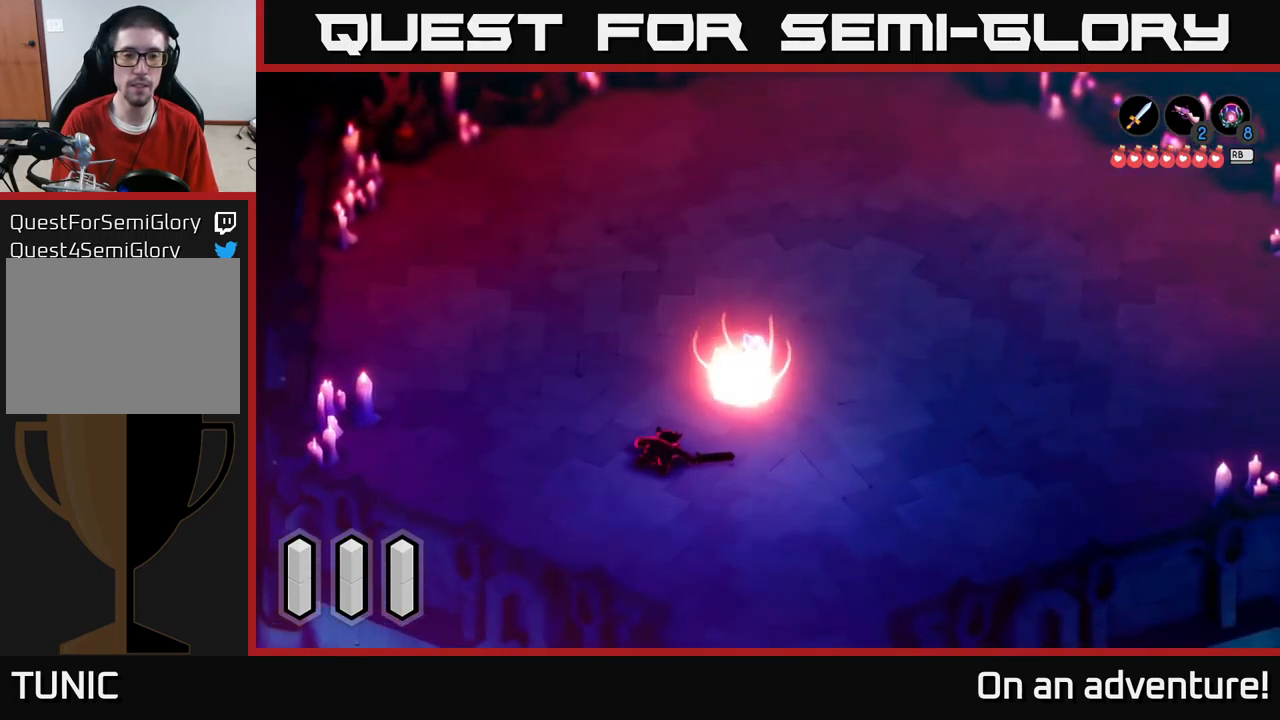
{"buttons": ["X", "L2"], "left_stick": "down", "right_stick": "center", "events": [[66, "L2", "down"], [183, "left_stick", "left"], [266, "left_stick", "down"], [333, "X", "down"], [416, "X", "up"], [466, "X", "down"]]}
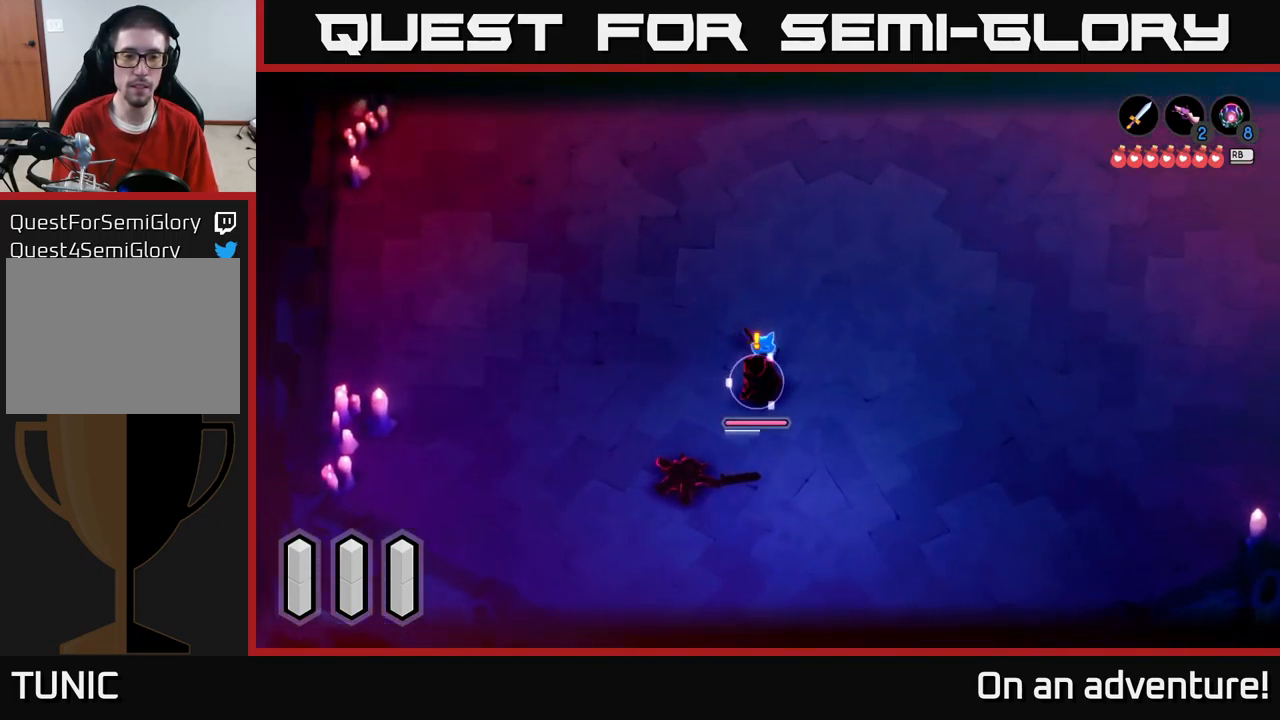
{"buttons": ["L2"], "left_stick": "down", "right_stick": "center", "events": [[33, "X", "up"], [83, "X", "down"], [150, "X", "up"], [216, "X", "down"], [316, "X", "up"], [400, "X", "down"], [466, "X", "up"]]}
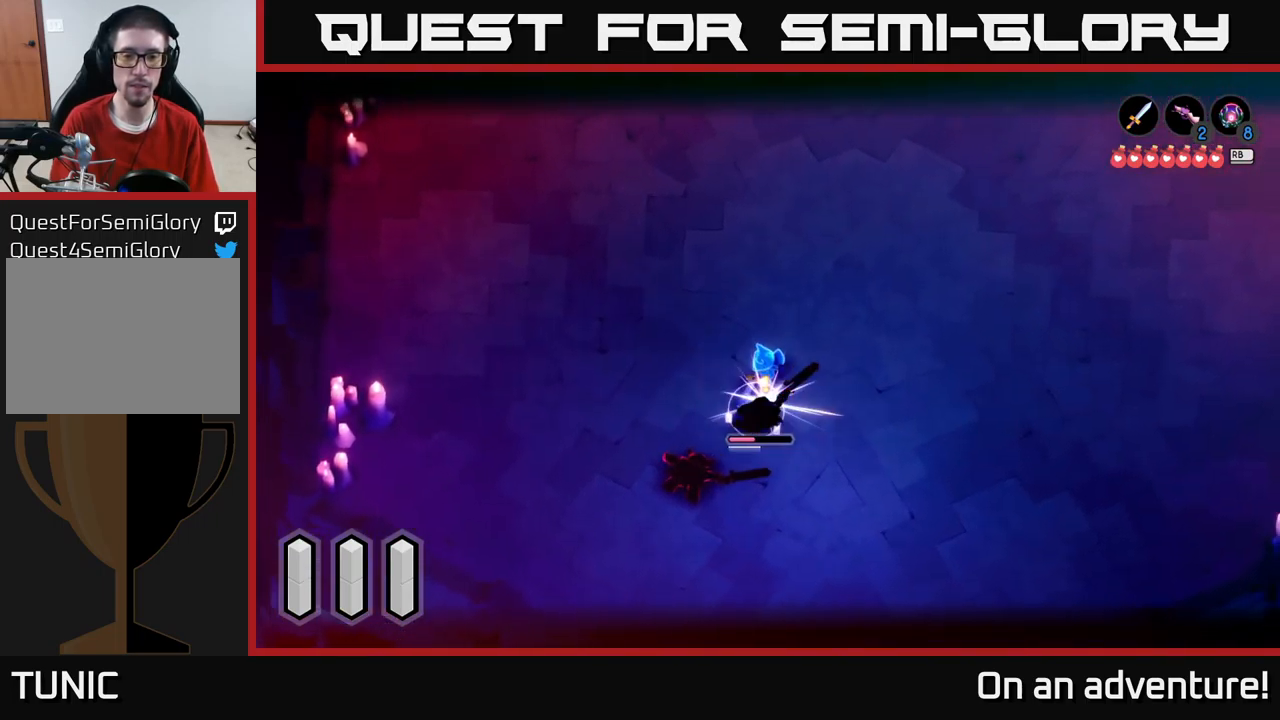
{"buttons": ["X", "L2"], "left_stick": "down", "right_stick": "center", "events": [[33, "X", "down"], [116, "X", "up"], [183, "X", "down"], [300, "X", "up"], [350, "X", "down"], [433, "X", "up"], [500, "X", "down"]]}
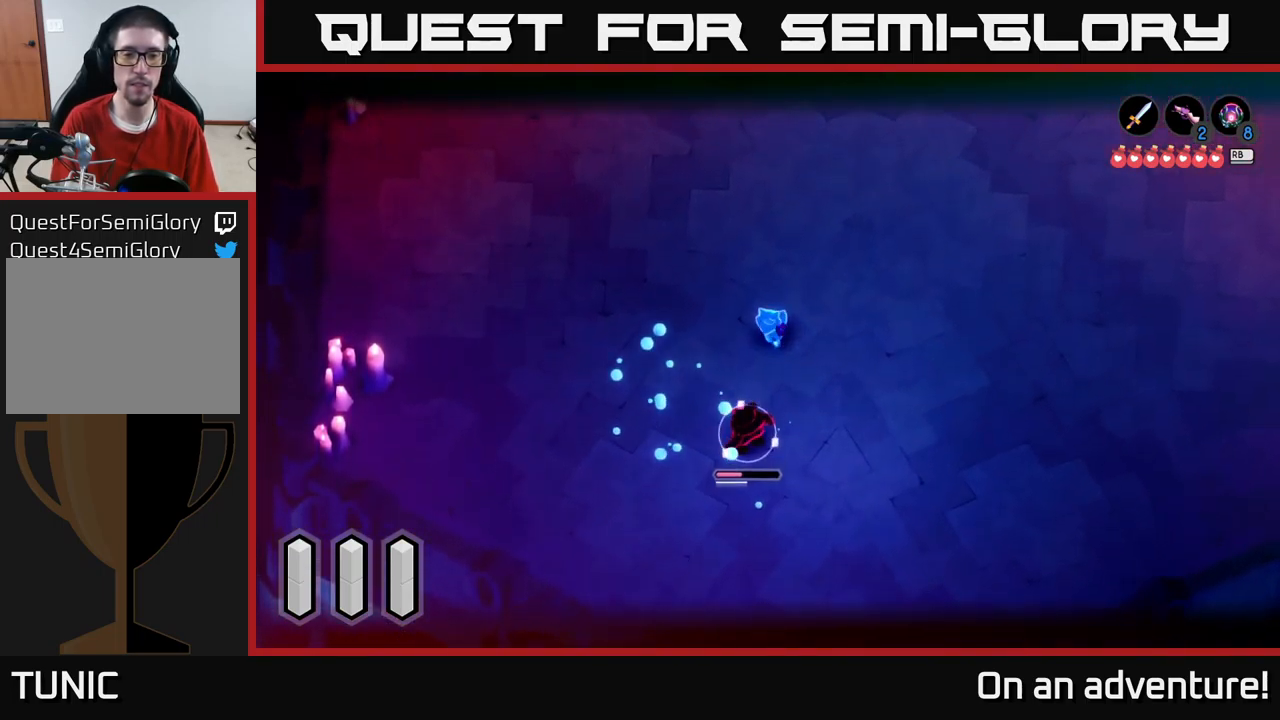
{"buttons": [], "left_stick": "down", "right_stick": "center", "events": [[83, "X", "up"], [166, "X", "down"], [250, "X", "up"], [300, "L2", "up"]]}
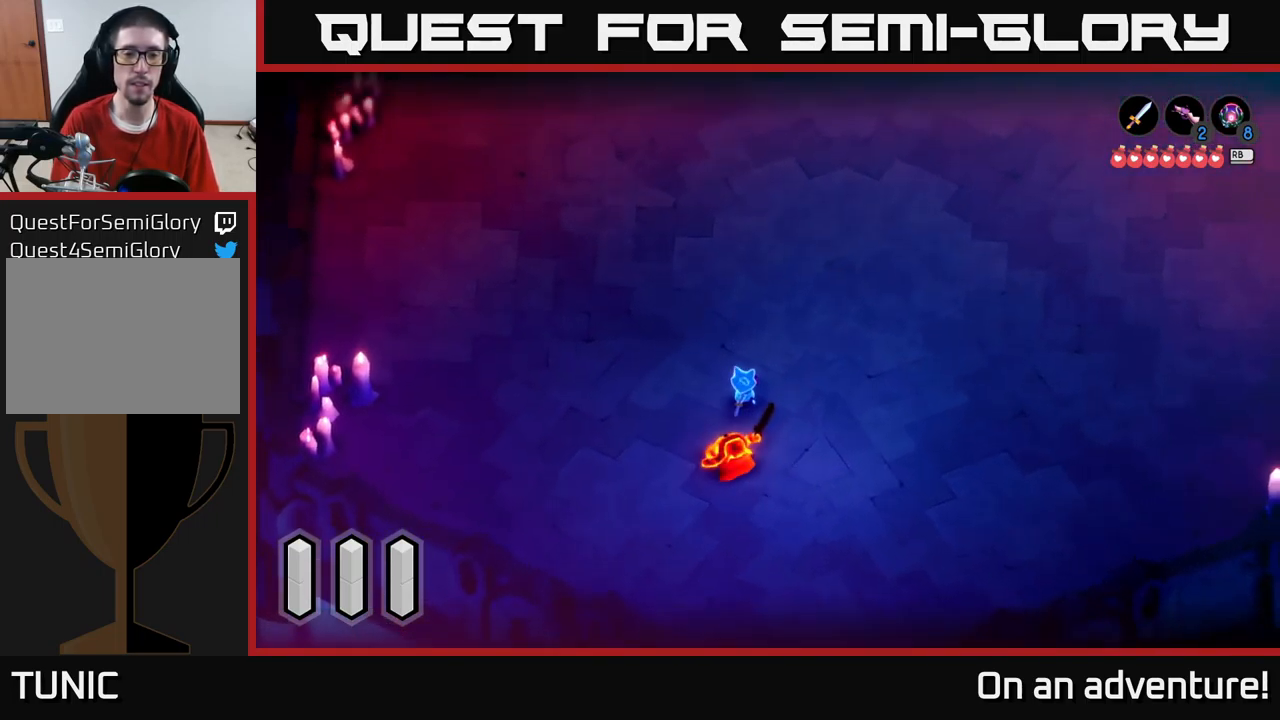
{"buttons": [], "left_stick": "up-right", "right_stick": "center", "events": [[50, "left_stick", "center"], [150, "left_stick", "up-right"]]}
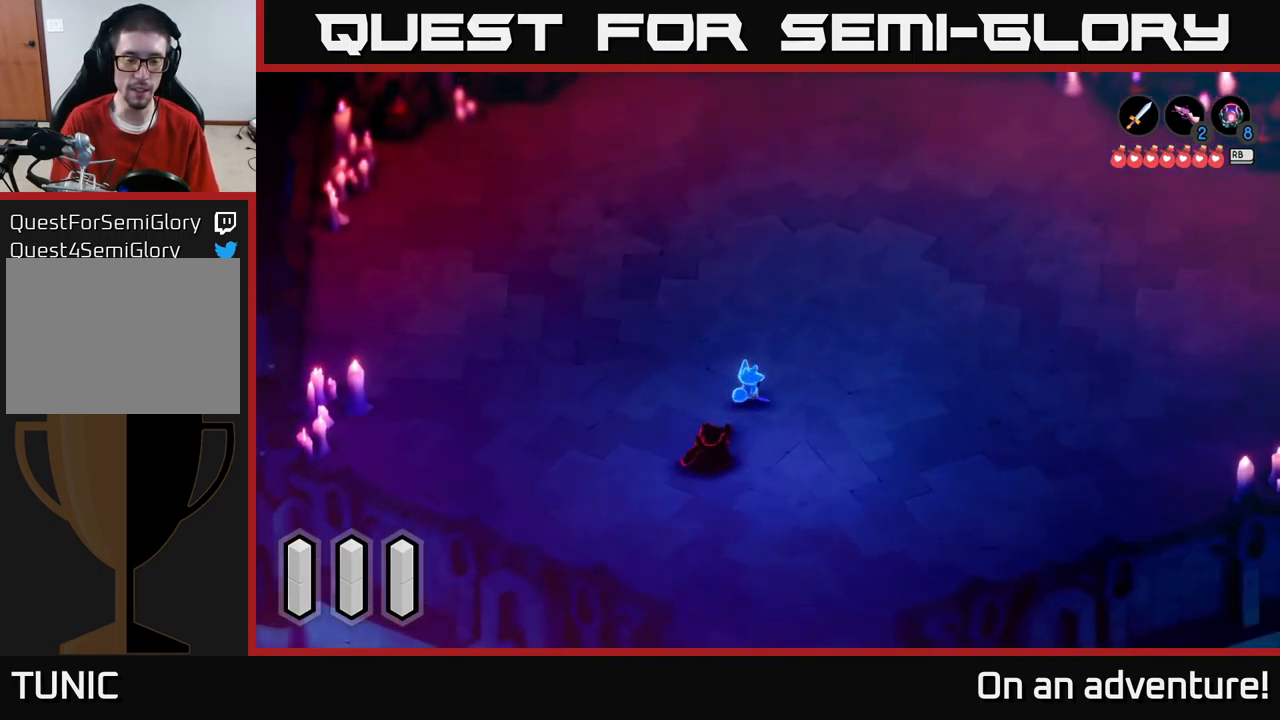
{"buttons": [], "left_stick": "up-right", "right_stick": "center", "events": []}
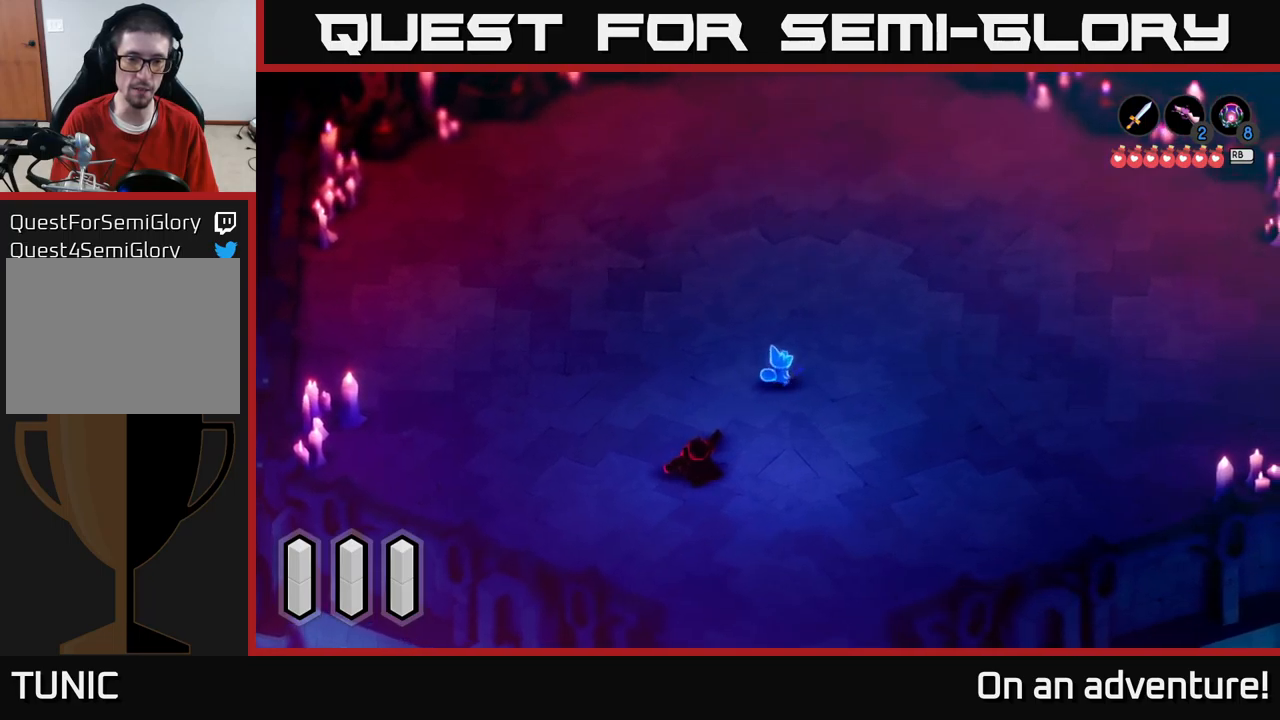
{"buttons": [], "left_stick": "up-right", "right_stick": "center", "events": [[100, "left_stick", "right"], [217, "left_stick", "down-right"], [350, "left_stick", "right"], [467, "left_stick", "up-right"]]}
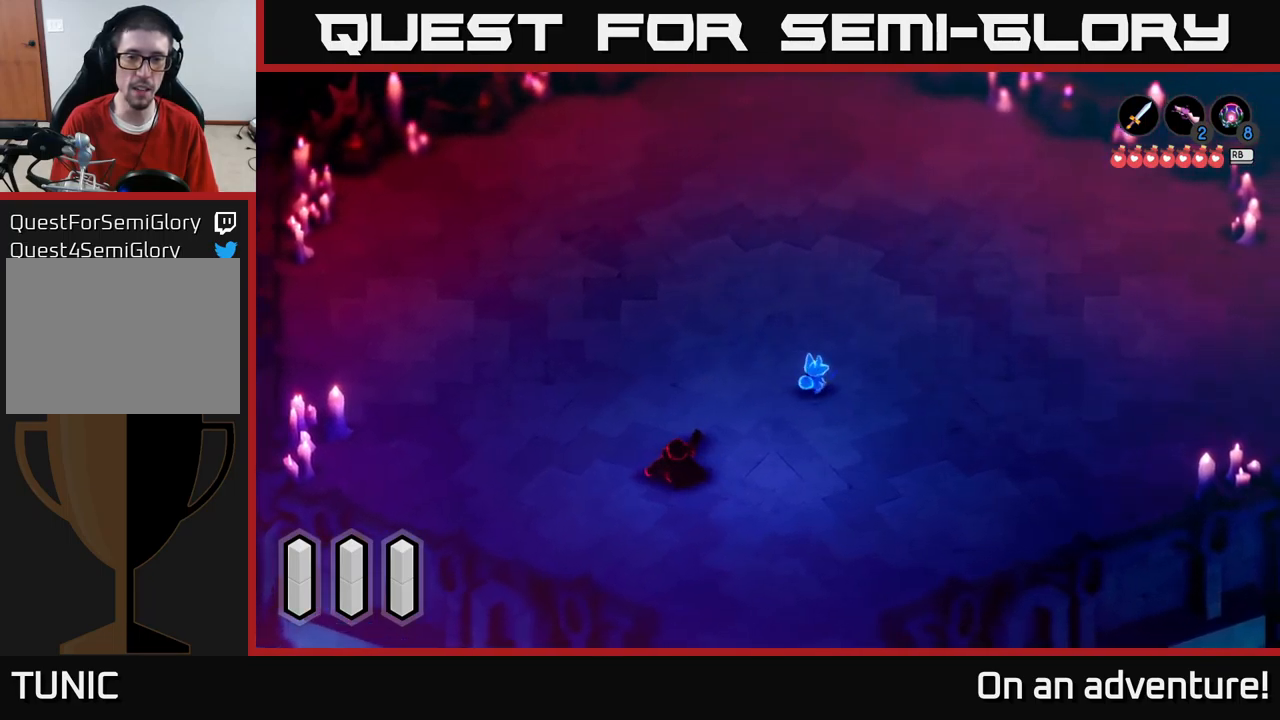
{"buttons": [], "left_stick": "up-right", "right_stick": "center", "events": []}
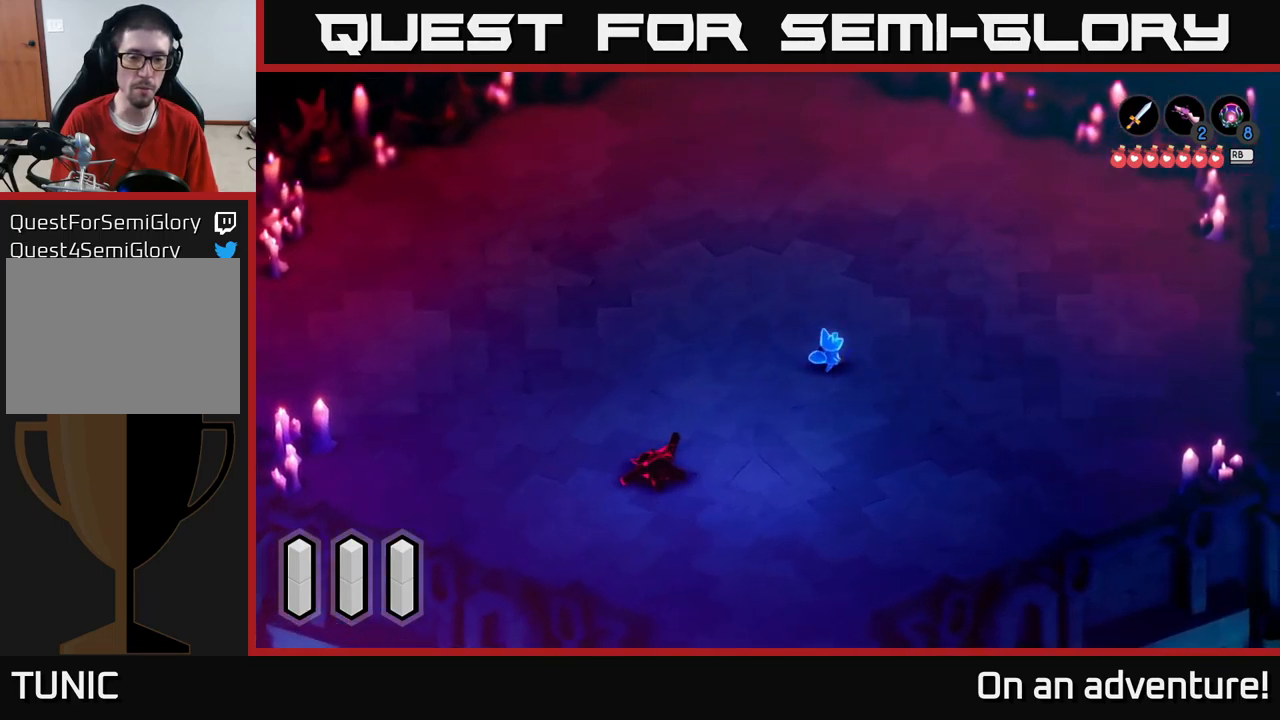
{"buttons": [], "left_stick": "down-left", "right_stick": "center", "events": [[217, "left_stick", "up-left"], [300, "left_stick", "down-left"]]}
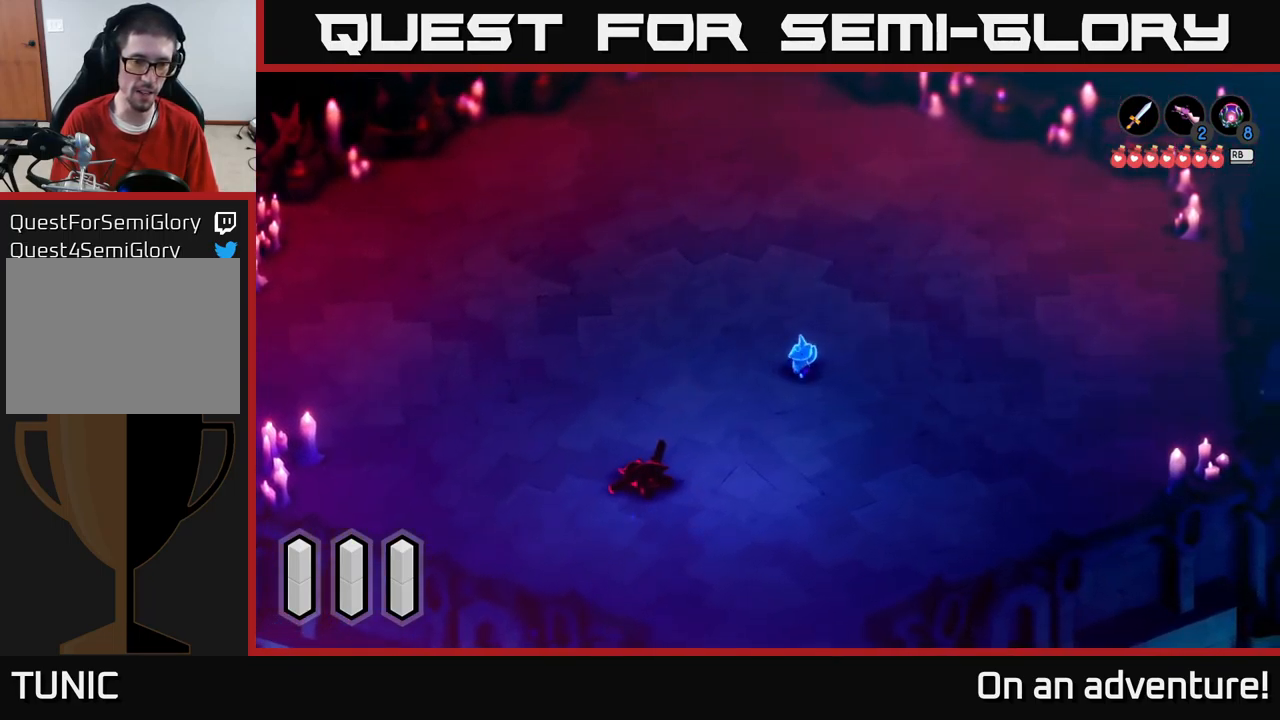
{"buttons": [], "left_stick": "down-right", "right_stick": "center", "events": [[267, "left_stick", "down"], [383, "left_stick", "down-right"]]}
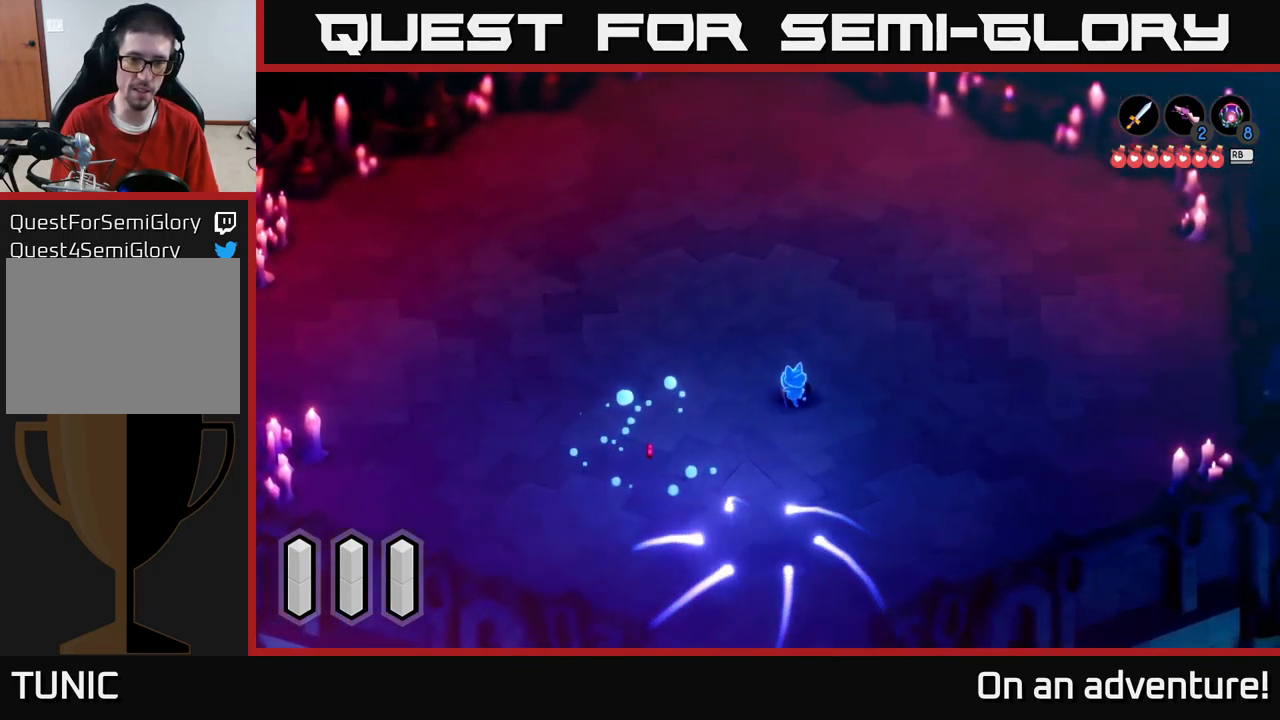
{"buttons": [], "left_stick": "down", "right_stick": "center", "events": [[50, "left_stick", "down-left"], [350, "left_stick", "down"]]}
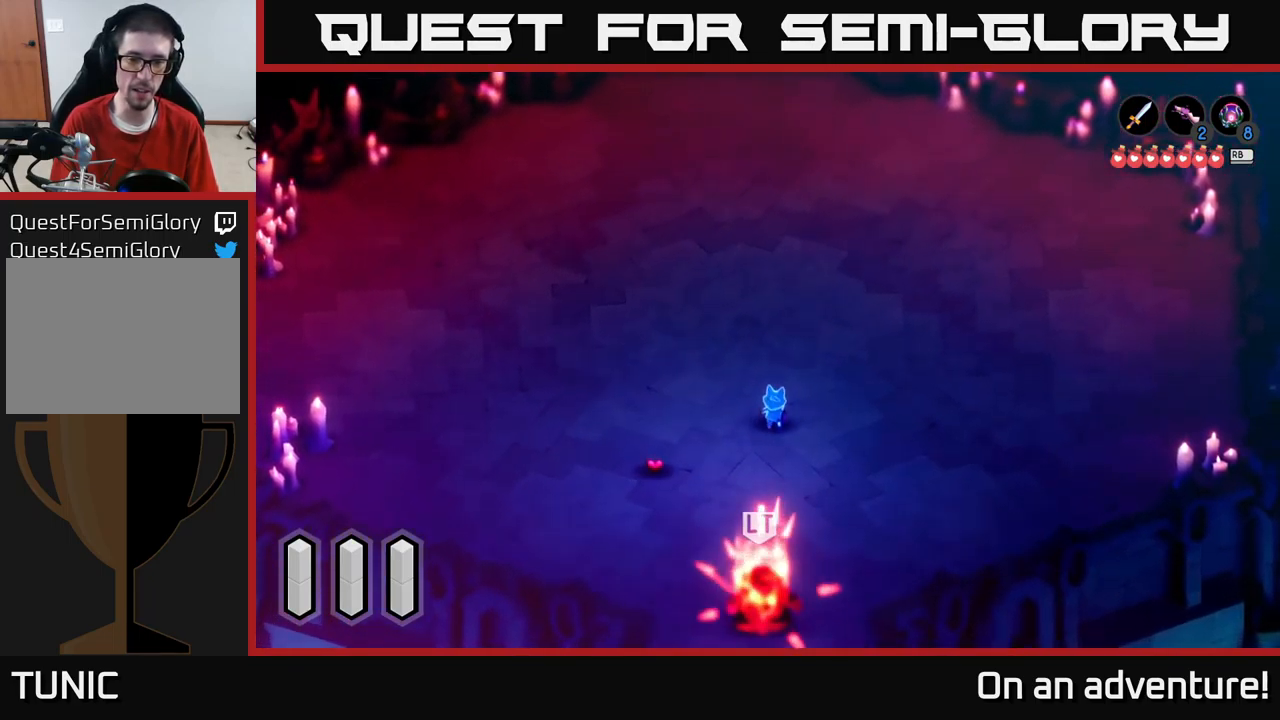
{"buttons": ["A", "L2"], "left_stick": "down", "right_stick": "center", "events": [[83, "A", "down"], [417, "L2", "down"]]}
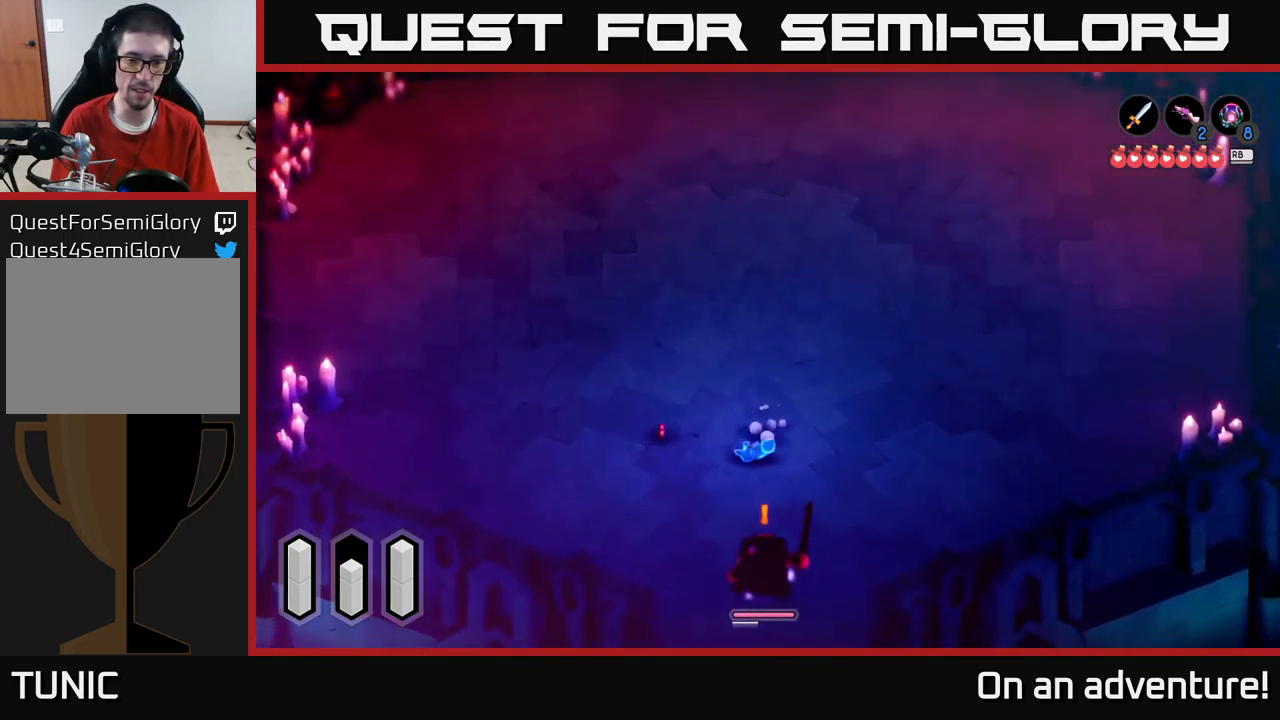
{"buttons": ["X", "L2"], "left_stick": "down", "right_stick": "center", "events": [[33, "A", "up"], [450, "X", "down"]]}
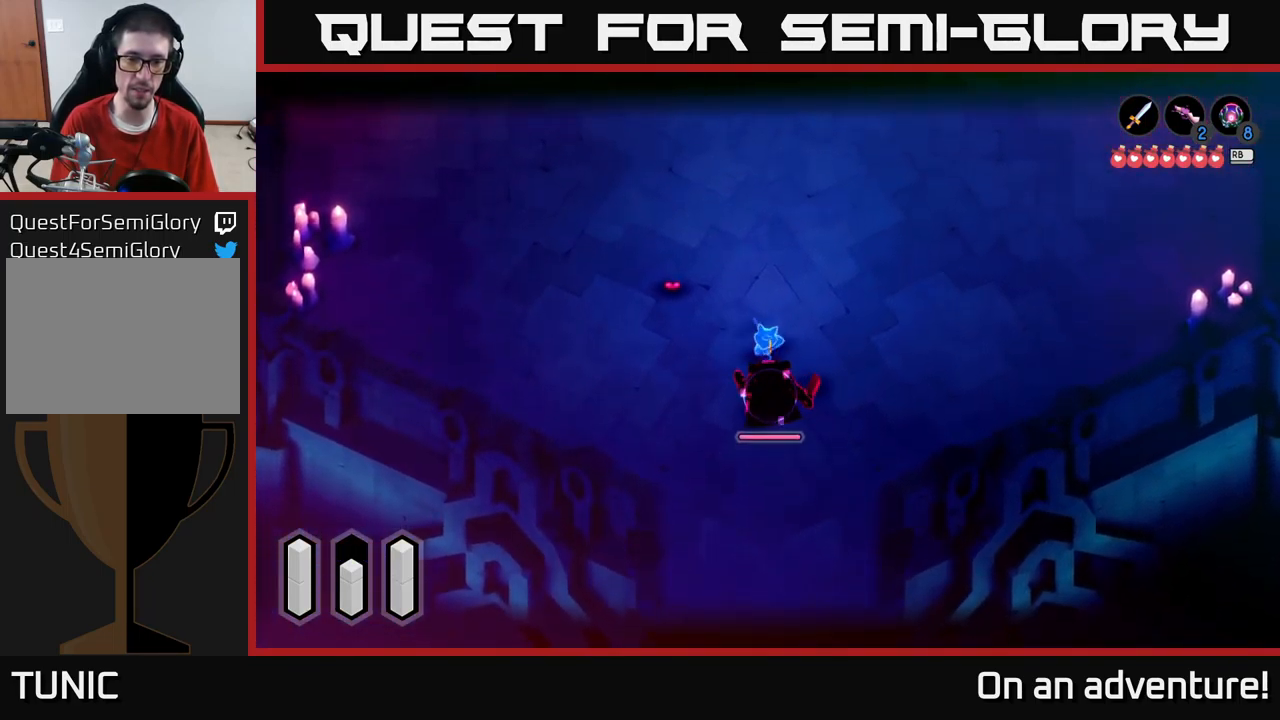
{"buttons": ["L2"], "left_stick": "up", "right_stick": "center", "events": [[33, "X", "up"], [133, "left_stick", "center"], [183, "left_stick", "up"]]}
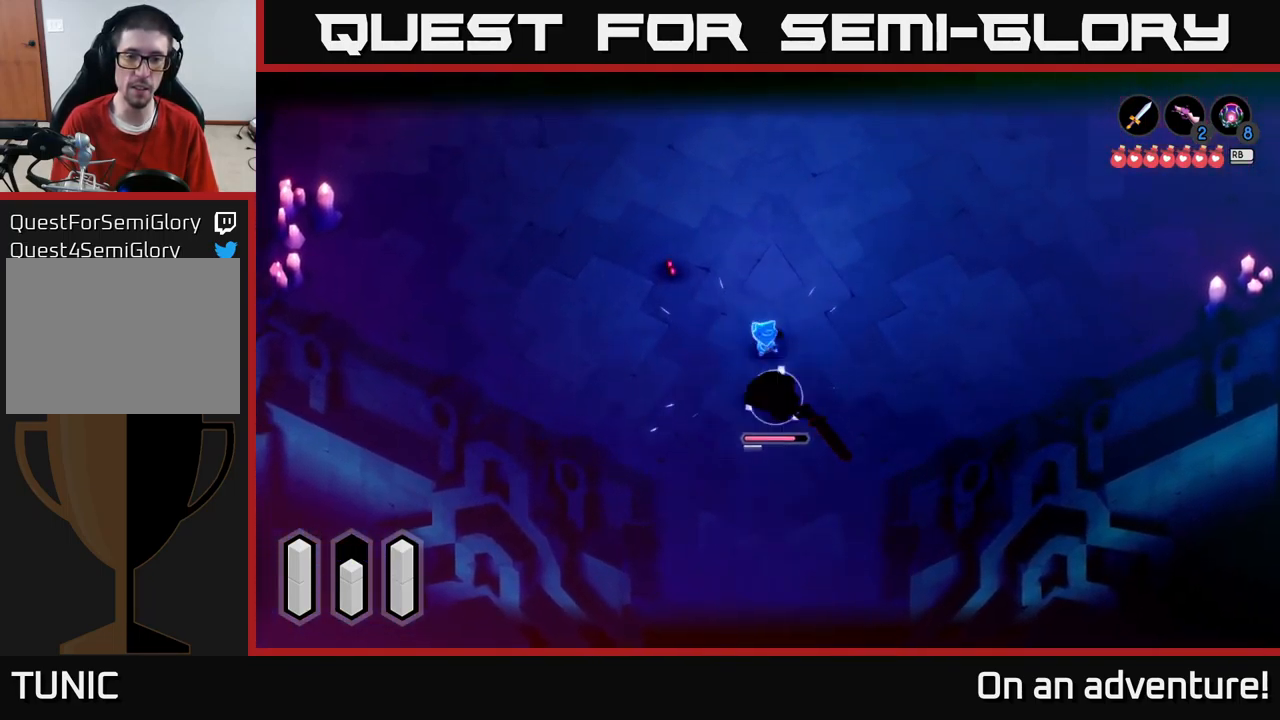
{"buttons": ["L2"], "left_stick": "up", "right_stick": "center", "events": [[33, "A", "down"], [117, "A", "up"], [183, "A", "down"], [267, "A", "up"], [317, "A", "down"], [383, "A", "up"]]}
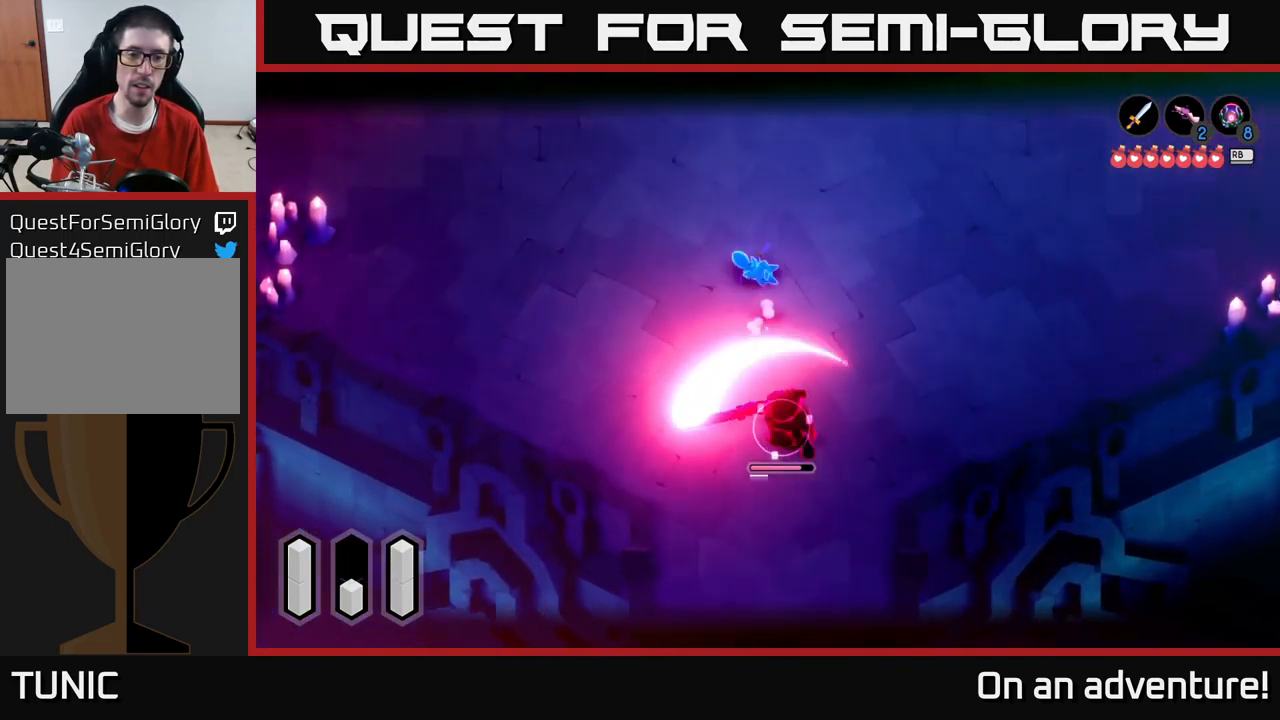
{"buttons": ["L2"], "left_stick": "down", "right_stick": "center", "events": [[33, "left_stick", "down"], [67, "L2", "up"], [250, "L2", "down"]]}
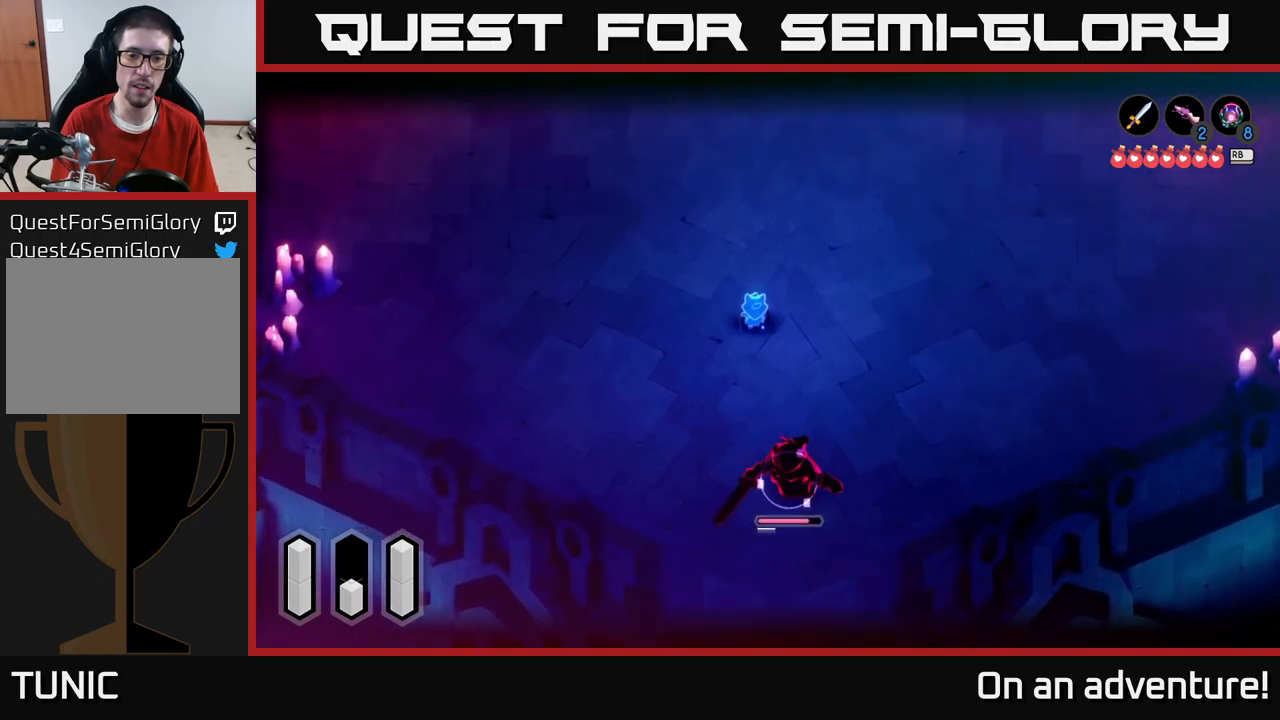
{"buttons": ["L2"], "left_stick": "down", "right_stick": "center", "events": [[34, "left_stick", "center"], [84, "left_stick", "up-left"], [234, "left_stick", "down"]]}
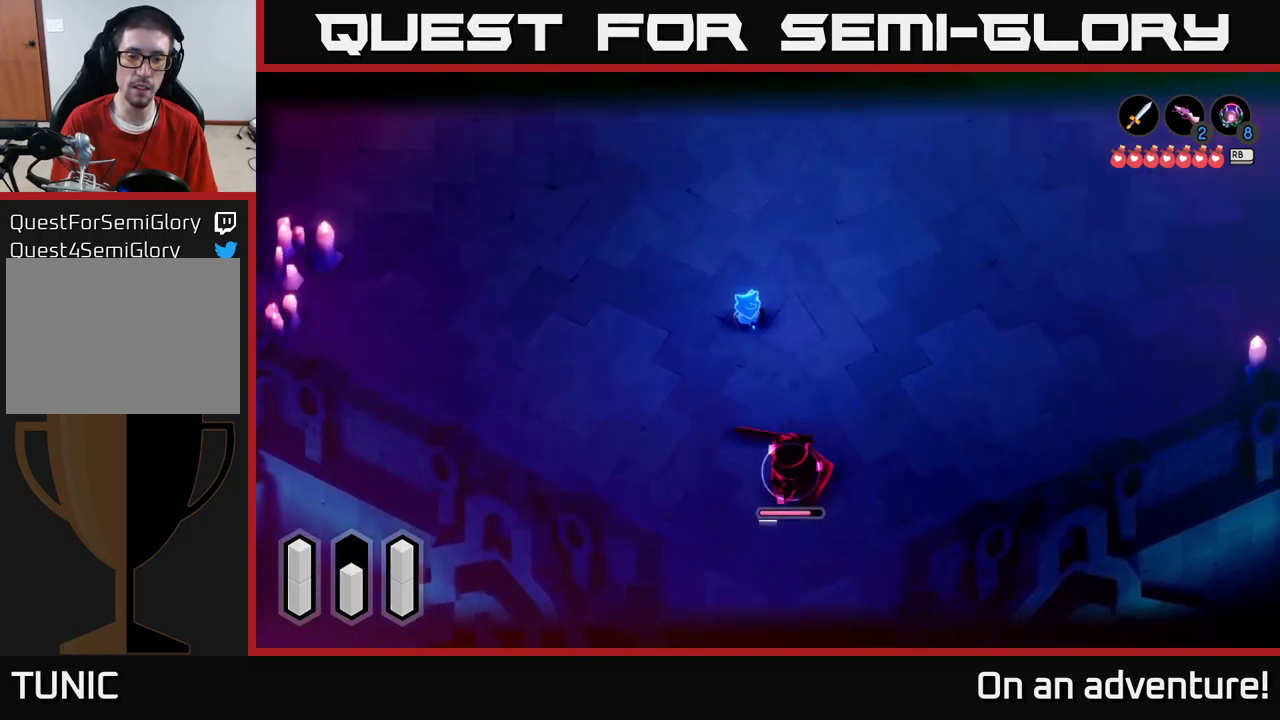
{"buttons": ["X", "L2"], "left_stick": "down", "right_stick": "center", "events": [[484, "X", "down"]]}
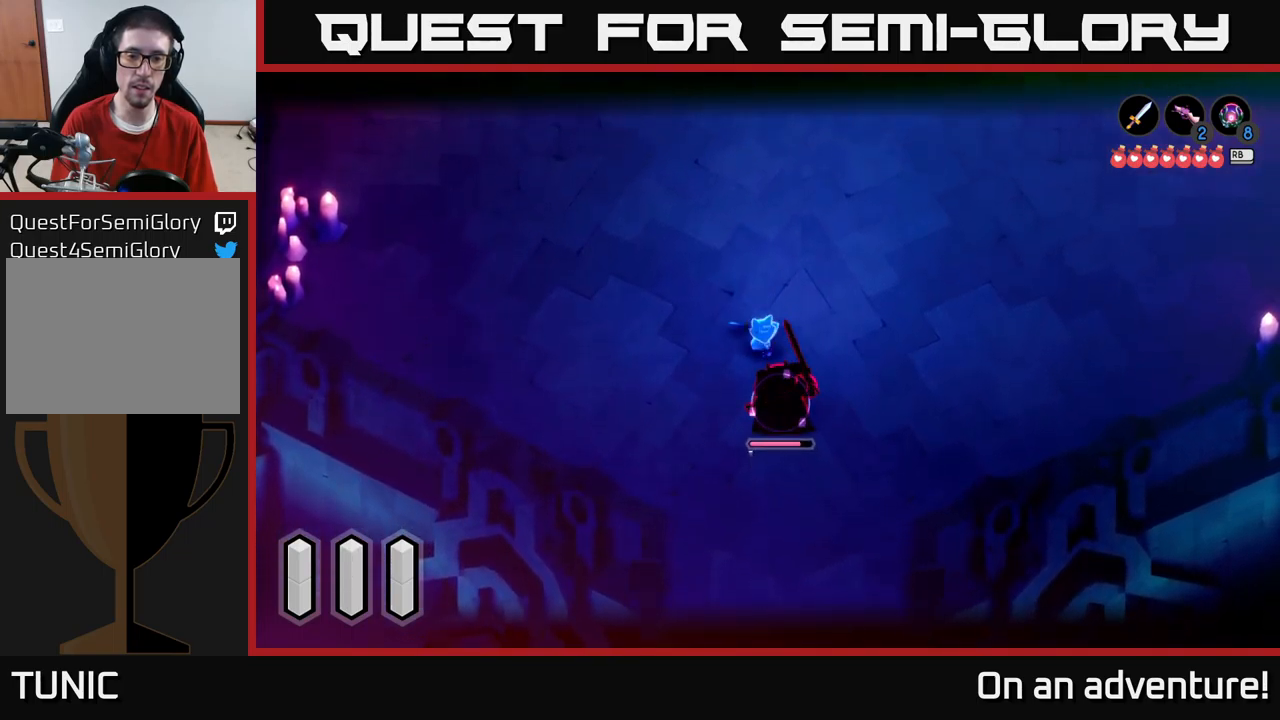
{"buttons": ["L2"], "left_stick": "down", "right_stick": "center", "events": [[50, "X", "up"], [117, "X", "down"], [184, "X", "up"], [267, "X", "down"], [350, "X", "up"], [384, "X", "down"], [467, "X", "up"]]}